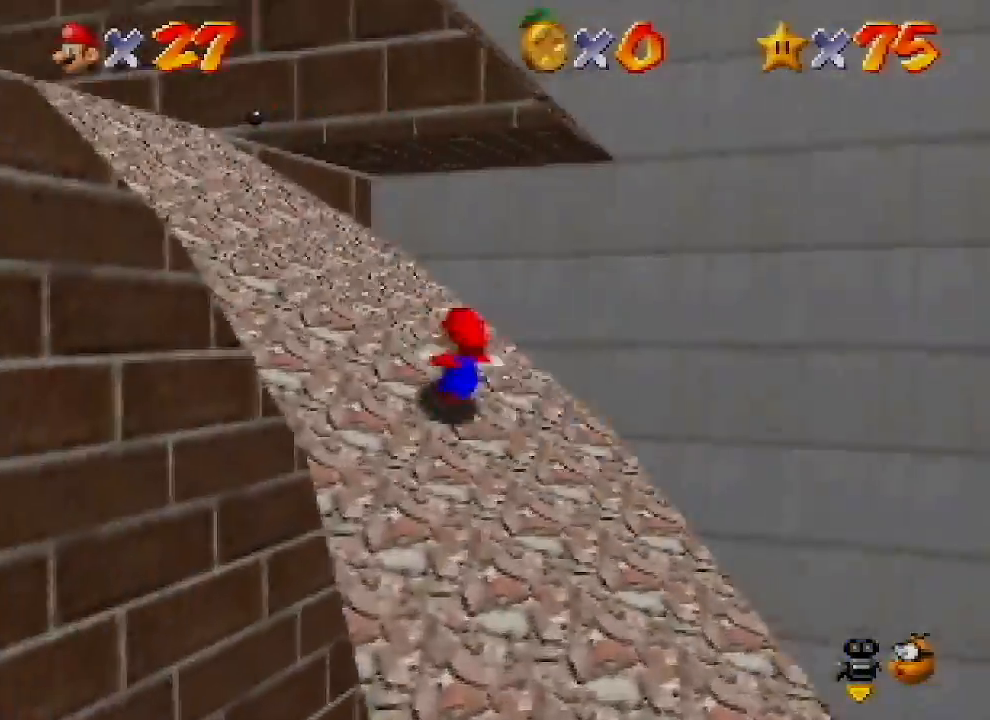
Gameplay with a controller (Nintendo layout); each line is a JSON object with the inputs held at the frame after it. "events" lists button and stick changes between this image and that frame as [ms after this image, input, new state], when the widget could be followed in between. Not read: L1 L3 R1 R3.
{"buttons": [], "left_stick": "center", "events": [[100, "left_stick", "up"], [200, "left_stick", "center"], [267, "C_RIGHT", "down"], [333, "C_RIGHT", "up"], [400, "C_RIGHT", "down"], [467, "C_RIGHT", "up"]]}
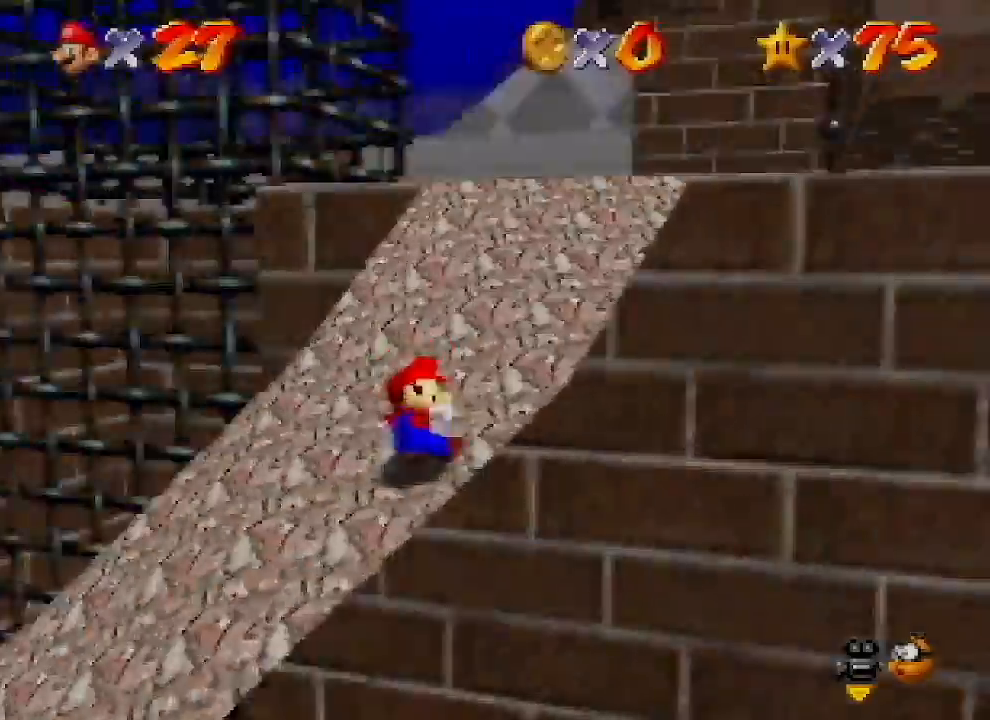
{"buttons": [], "left_stick": "center", "events": []}
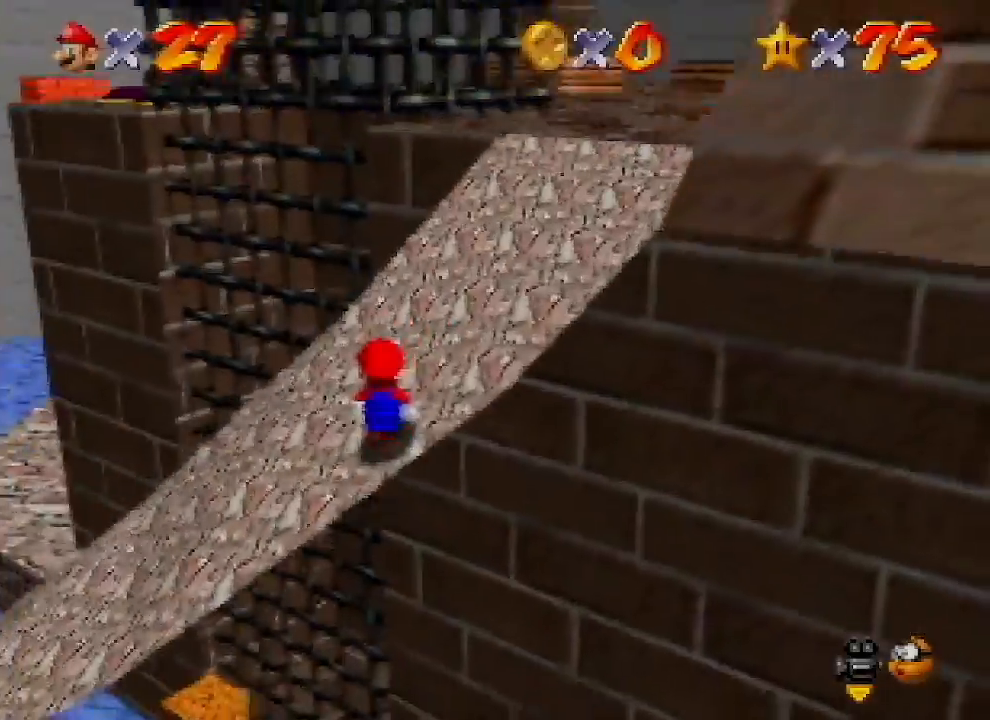
{"buttons": ["A"], "left_stick": "up-right", "events": [[100, "A", "down"], [100, "B", "down"], [167, "left_stick", "up"], [233, "A", "up"], [233, "B", "up"], [500, "A", "down"], [500, "left_stick", "up-right"]]}
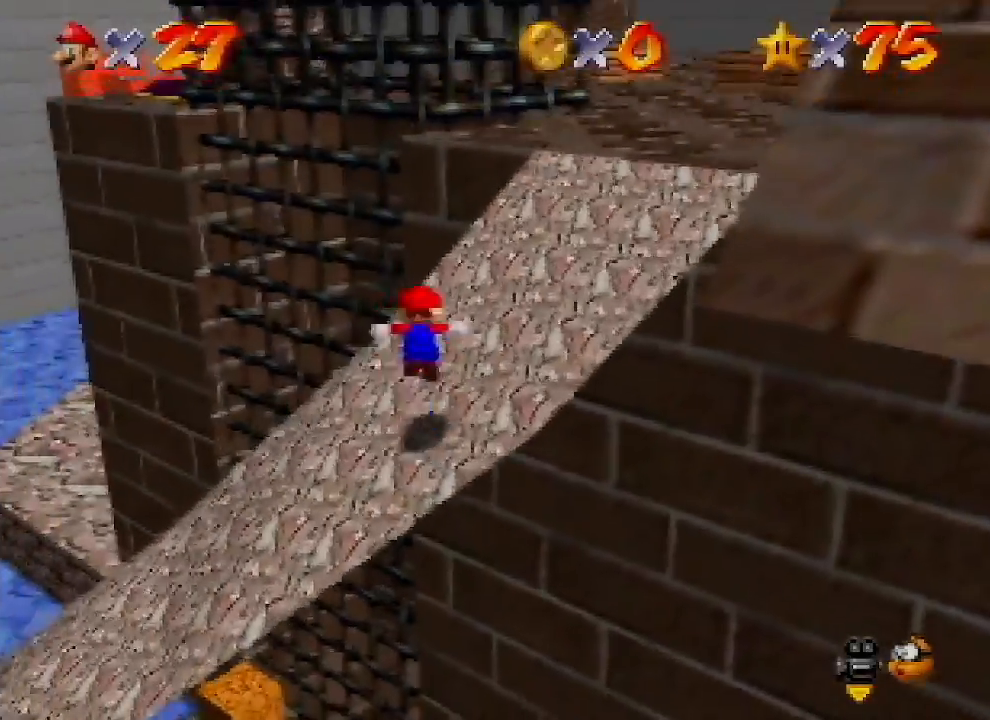
{"buttons": ["A"], "left_stick": "up-right", "events": []}
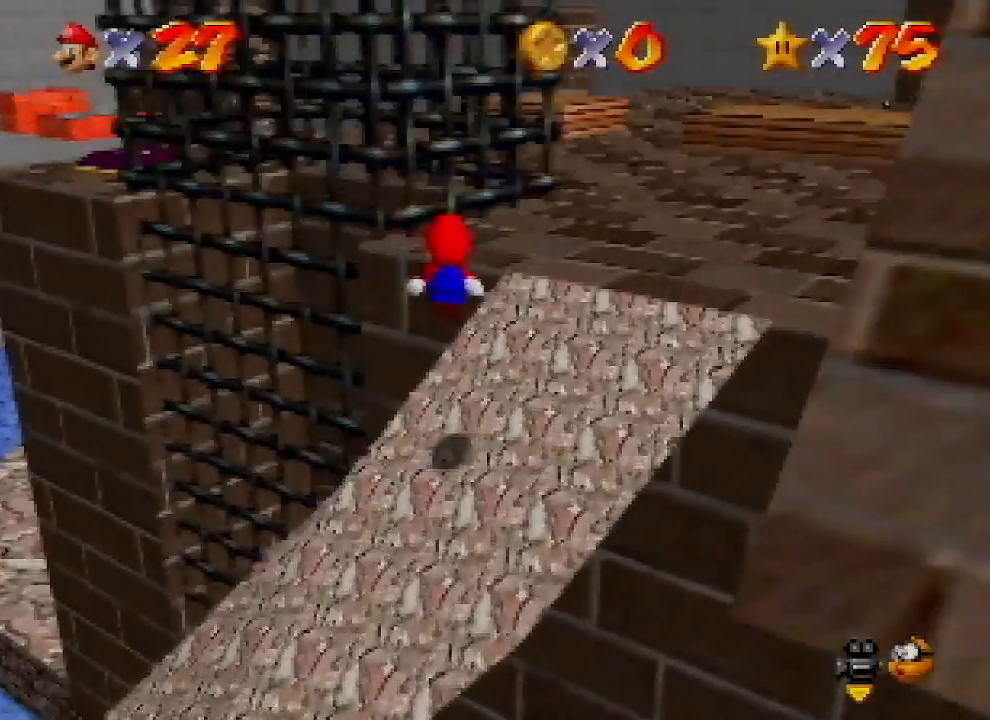
{"buttons": ["A"], "left_stick": "left", "events": [[167, "A", "up"], [367, "A", "down"], [433, "left_stick", "left"]]}
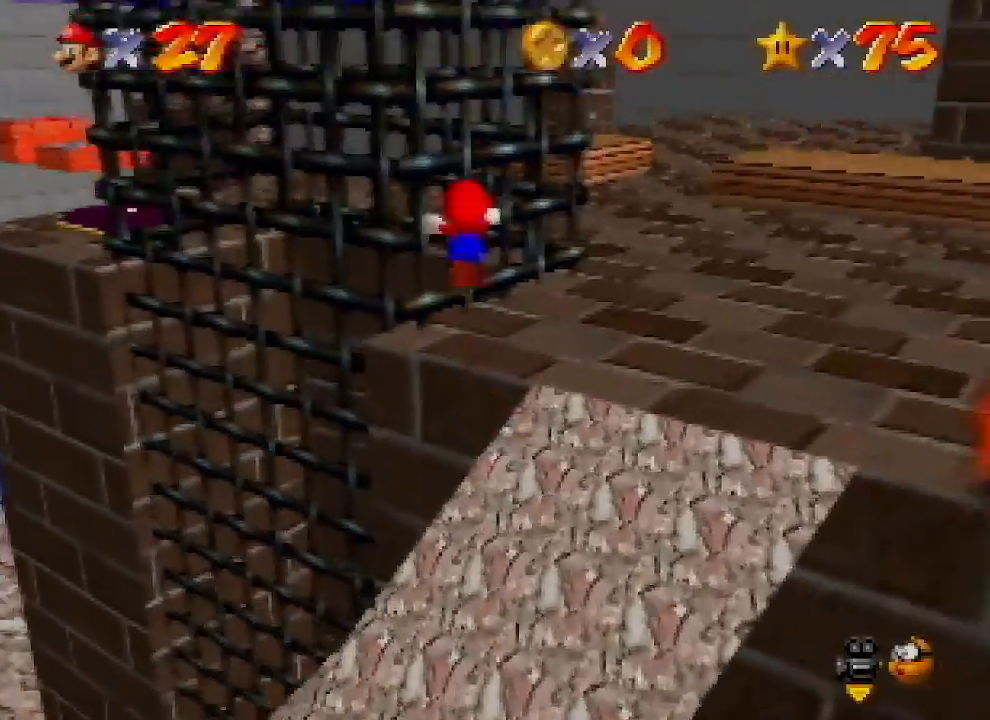
{"buttons": [], "left_stick": "right", "events": [[400, "A", "up"], [500, "left_stick", "right"]]}
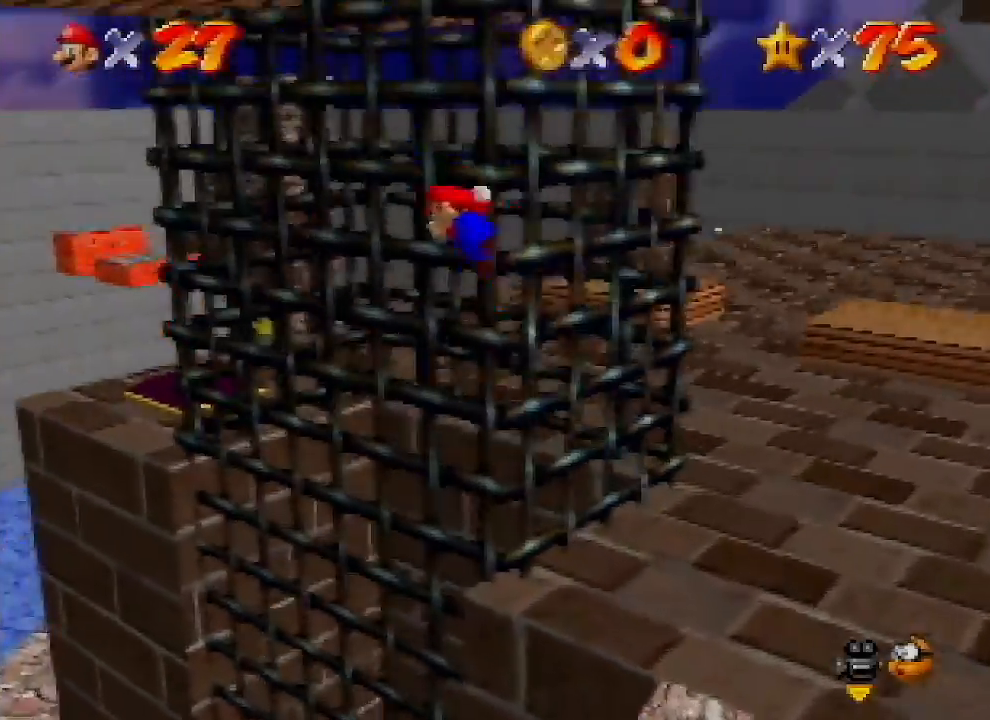
{"buttons": ["A"], "left_stick": "up-left", "events": [[33, "A", "down"], [267, "left_stick", "up-right"], [433, "left_stick", "up-left"]]}
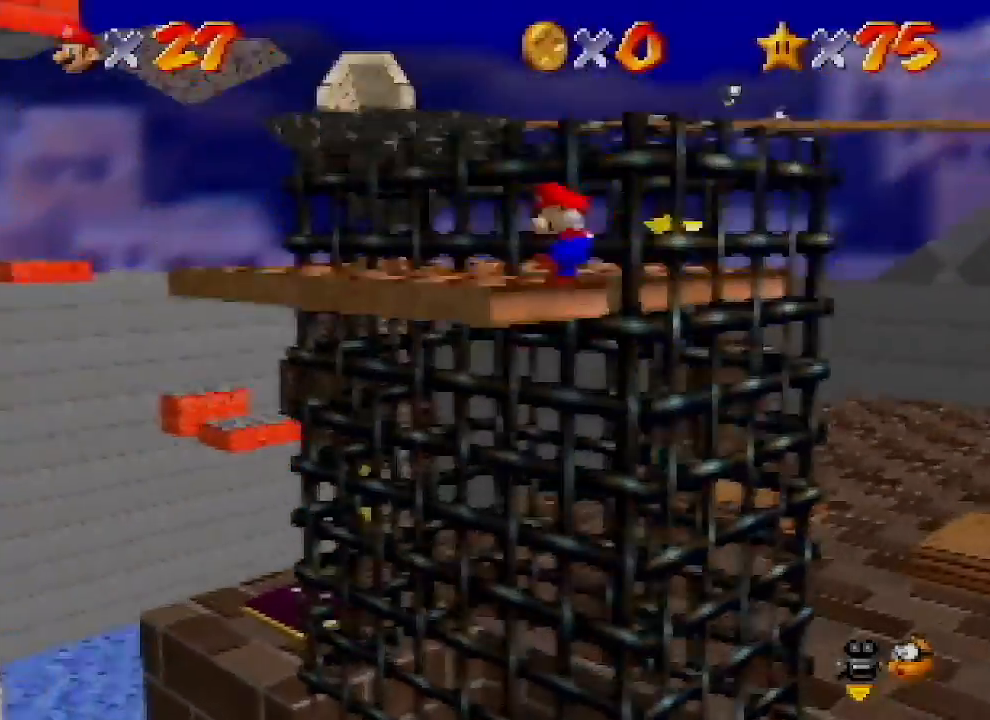
{"buttons": [], "left_stick": "center", "events": [[433, "B", "down"], [467, "left_stick", "center"], [500, "A", "up"], [500, "B", "up"]]}
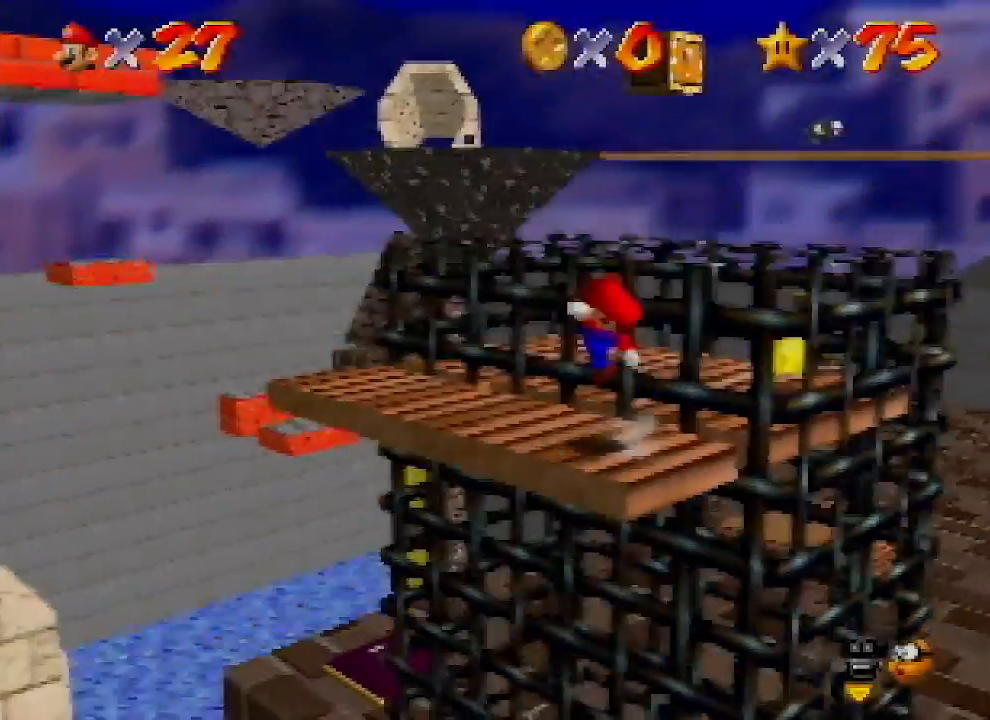
{"buttons": [], "left_stick": "left", "events": [[33, "left_stick", "up-left"], [300, "left_stick", "left"]]}
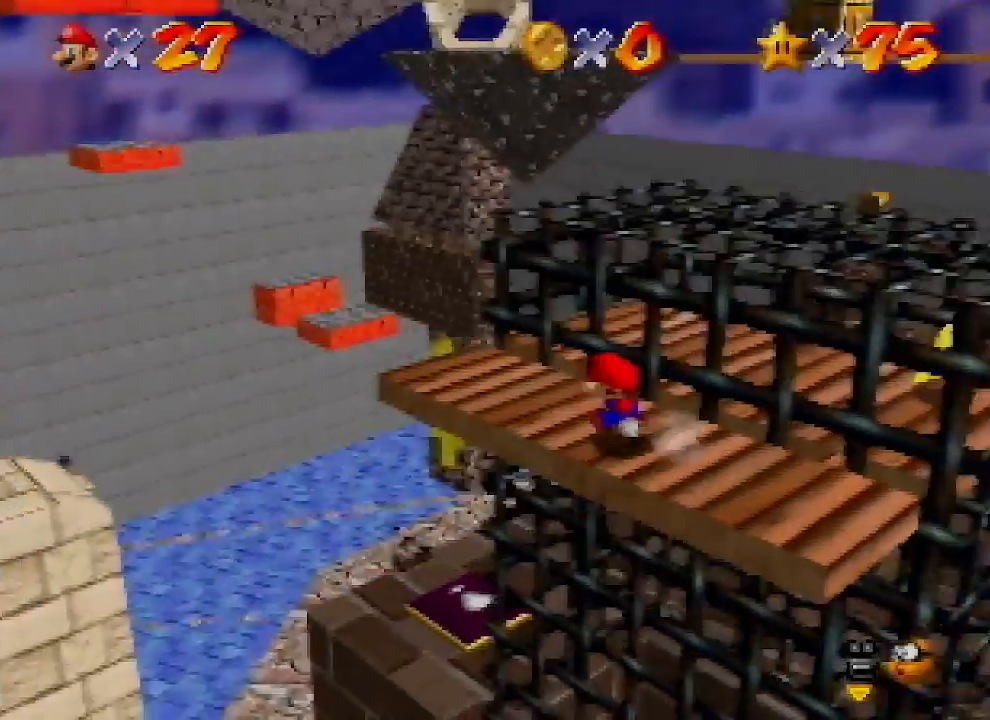
{"buttons": [], "left_stick": "up-right", "events": [[333, "left_stick", "up-right"]]}
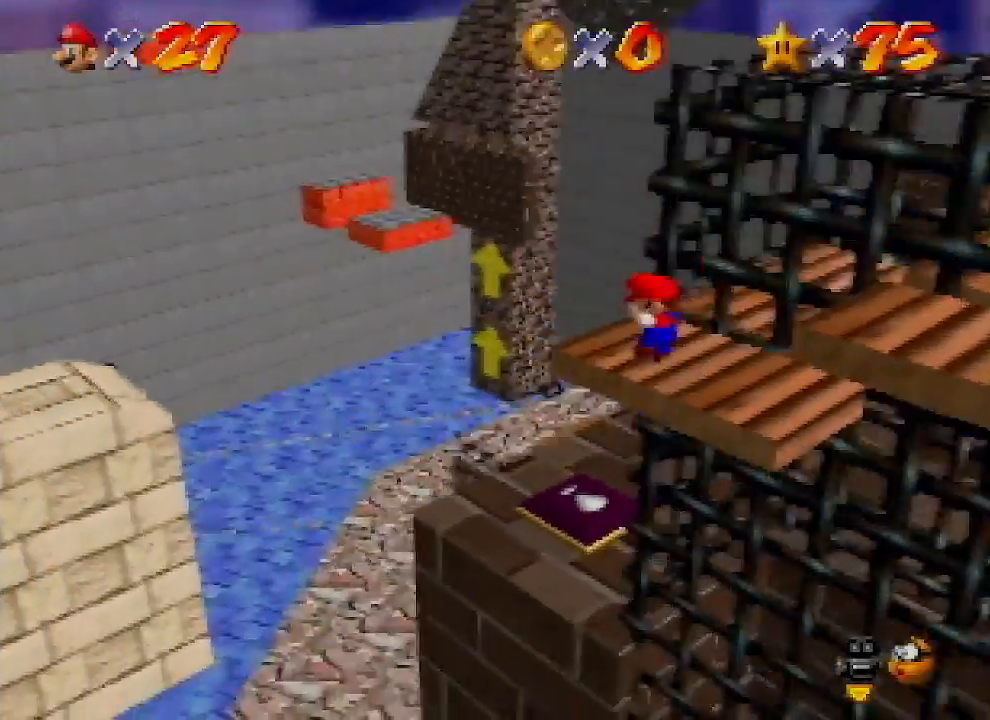
{"buttons": [], "left_stick": "center", "events": [[200, "left_stick", "center"], [367, "left_stick", "up-right"], [500, "left_stick", "center"]]}
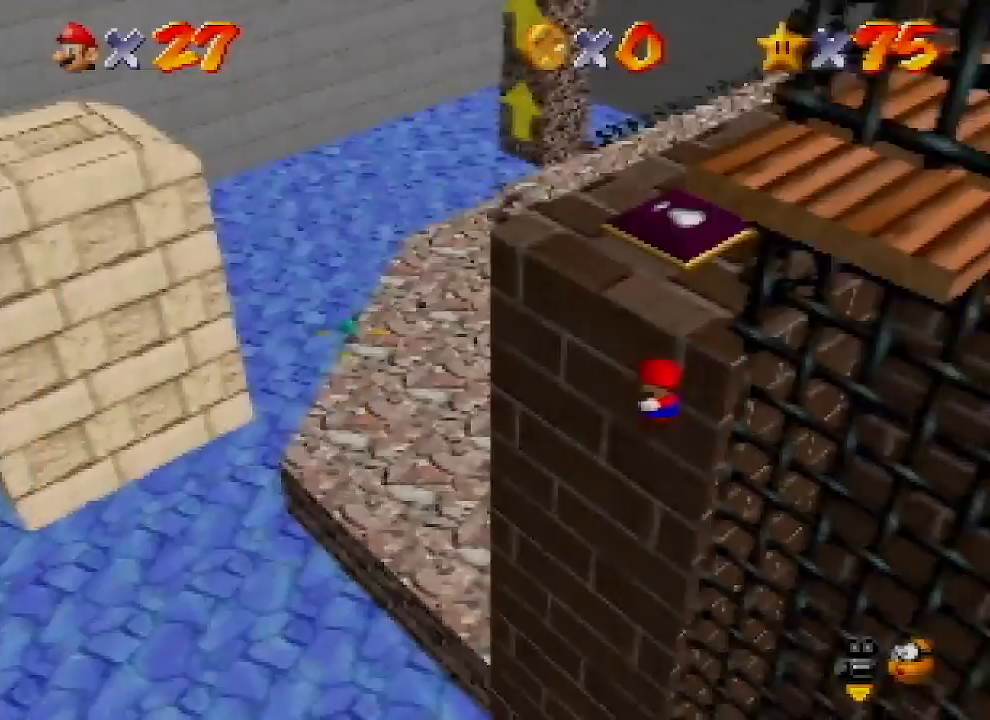
{"buttons": [], "left_stick": "up-right", "events": [[67, "left_stick", "up-right"]]}
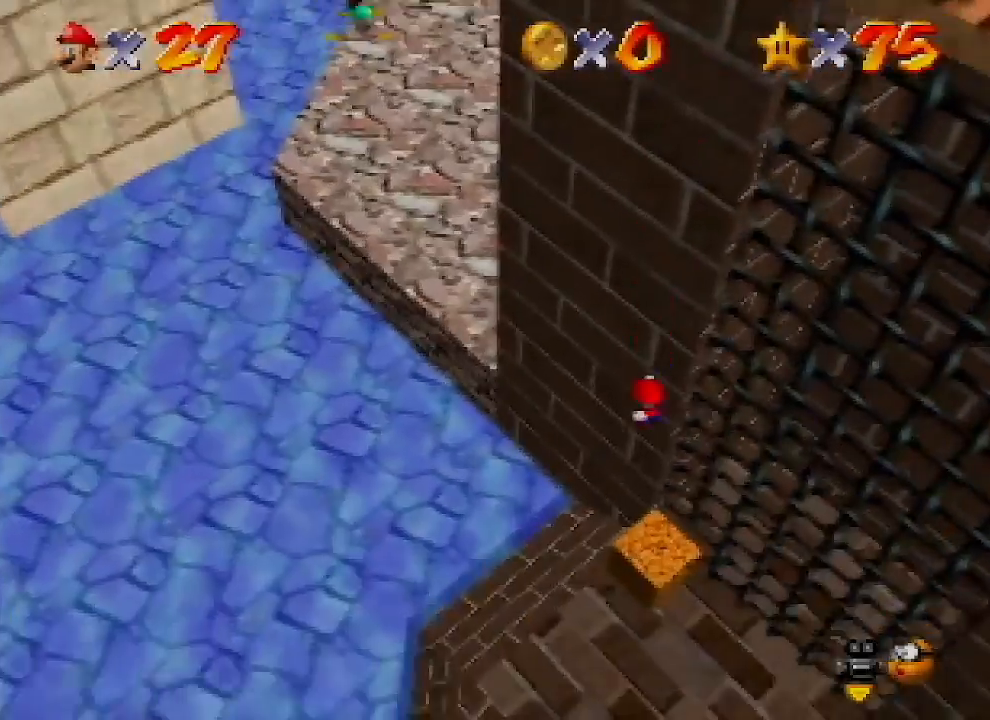
{"buttons": ["Z"], "left_stick": "up-right", "events": [[300, "Z", "down"]]}
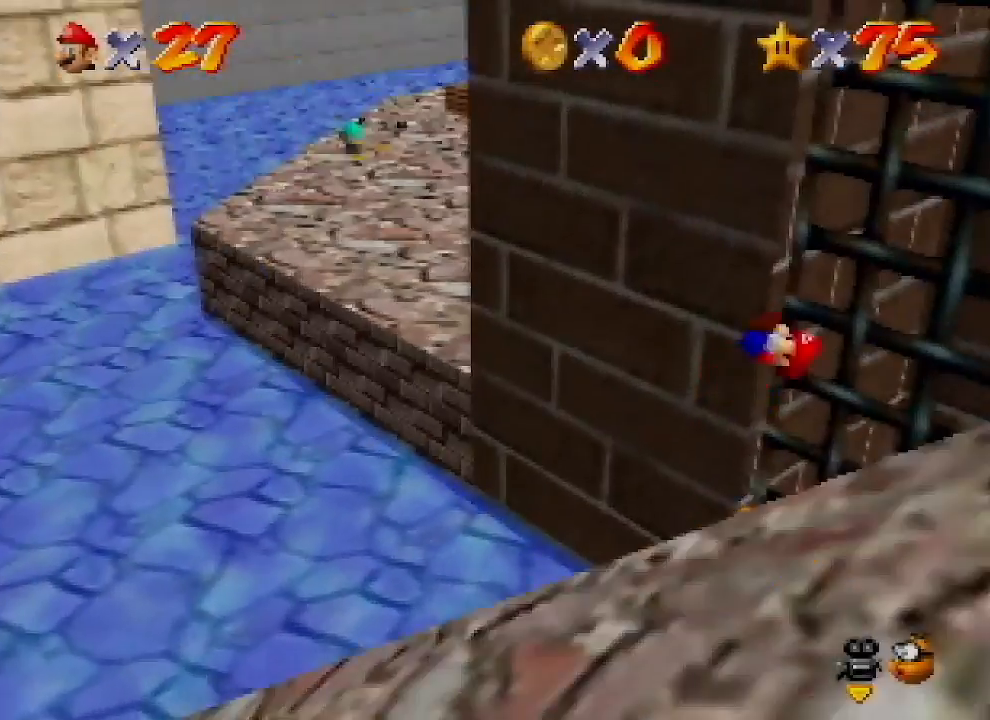
{"buttons": [], "left_stick": "center", "events": [[33, "Z", "up"], [400, "C_LEFT", "down"], [400, "left_stick", "center"], [467, "C_LEFT", "up"]]}
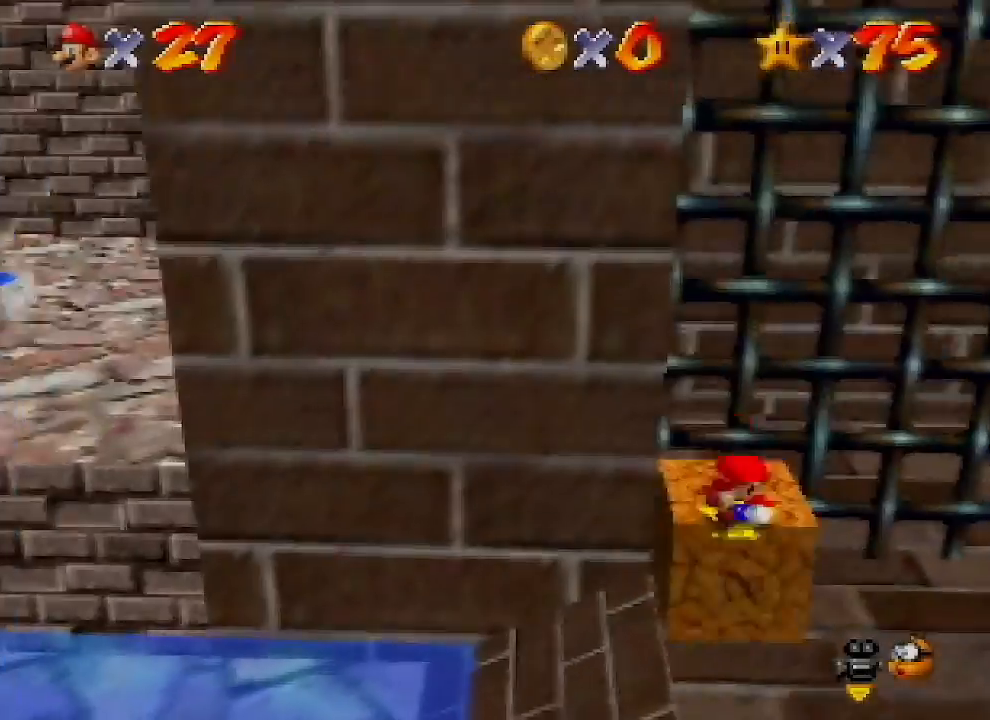
{"buttons": [], "left_stick": "up-left", "events": [[500, "left_stick", "up-left"]]}
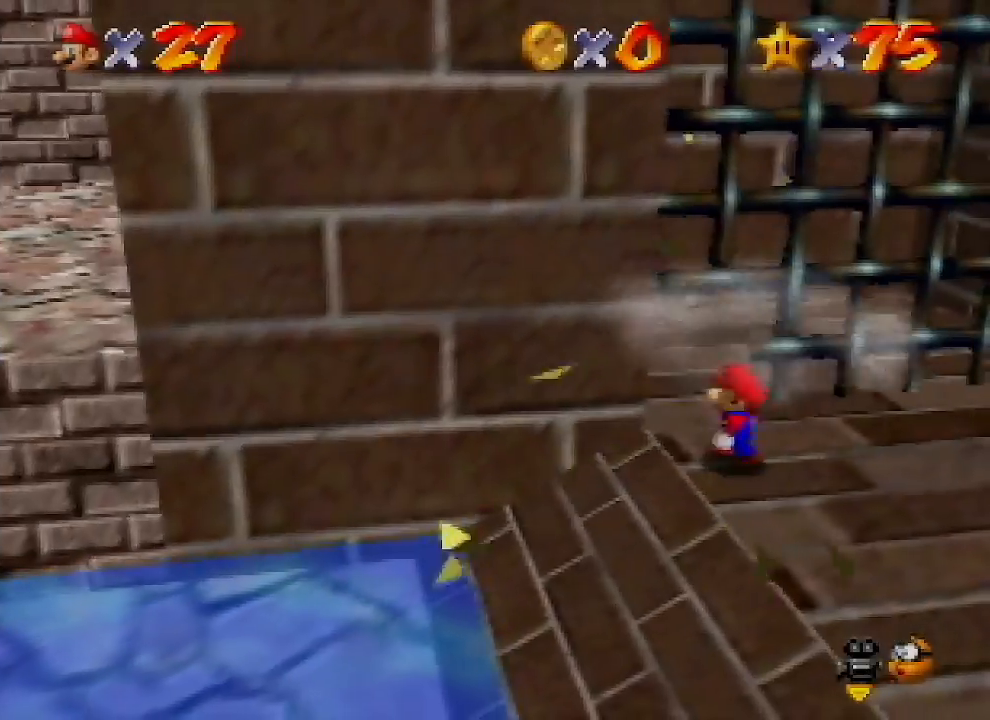
{"buttons": [], "left_stick": "up-left", "events": []}
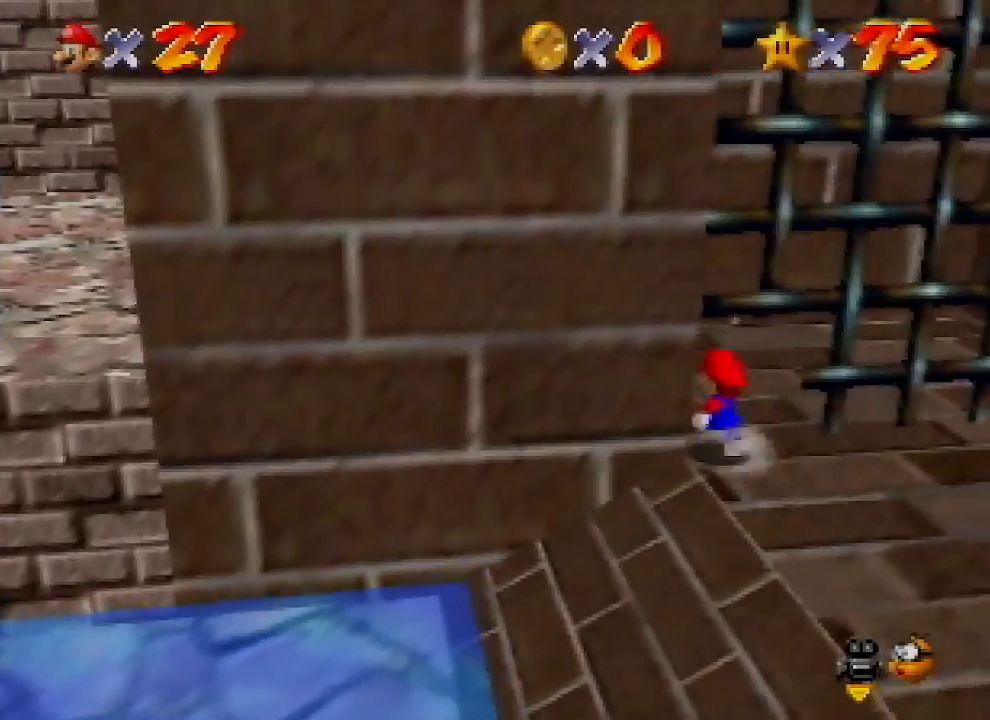
{"buttons": [], "left_stick": "up-right", "events": [[100, "left_stick", "up"], [267, "left_stick", "up-right"]]}
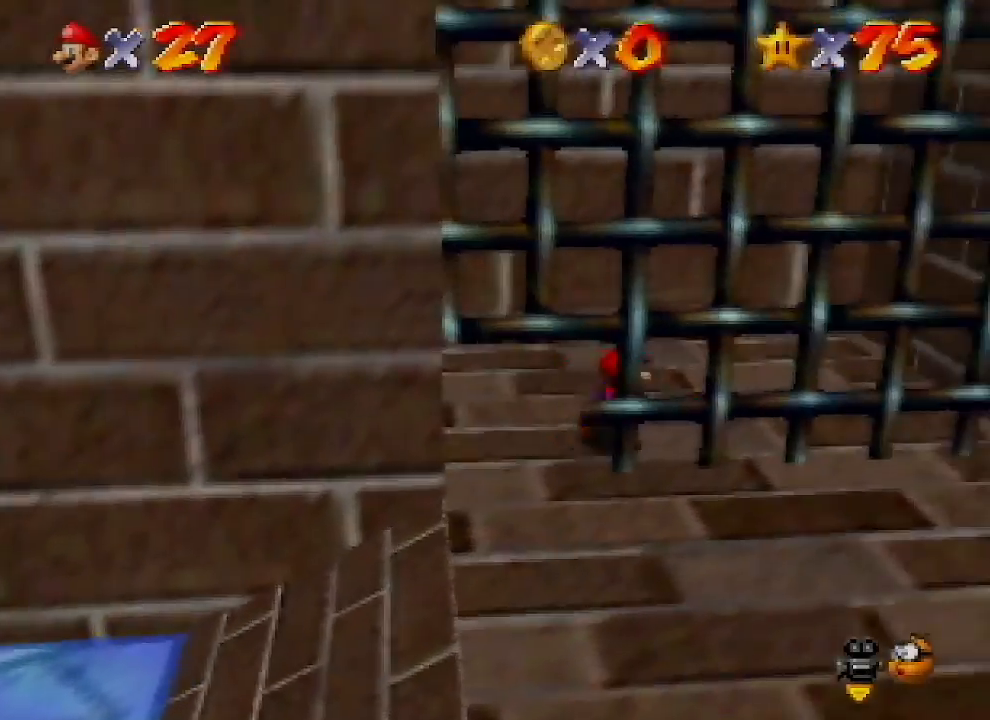
{"buttons": ["Z"], "left_stick": "center", "events": [[200, "left_stick", "up"], [333, "Z", "down"], [400, "A", "down"], [500, "A", "up"], [500, "left_stick", "center"]]}
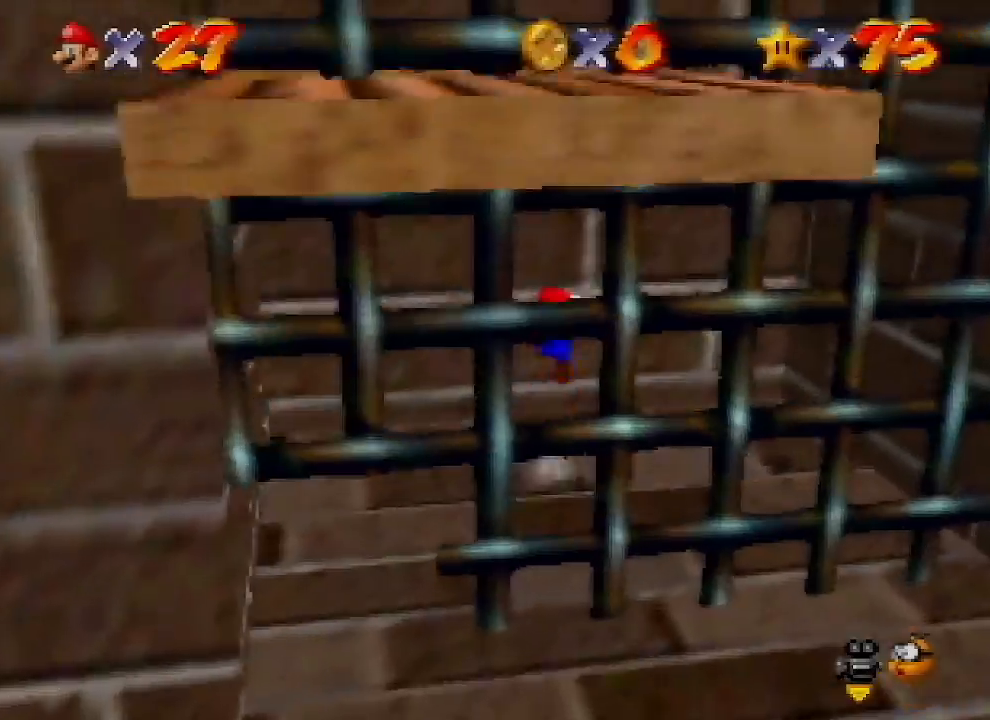
{"buttons": ["A", "Z"], "left_stick": "down-left", "events": [[33, "left_stick", "down"], [133, "A", "down"], [367, "left_stick", "down-left"]]}
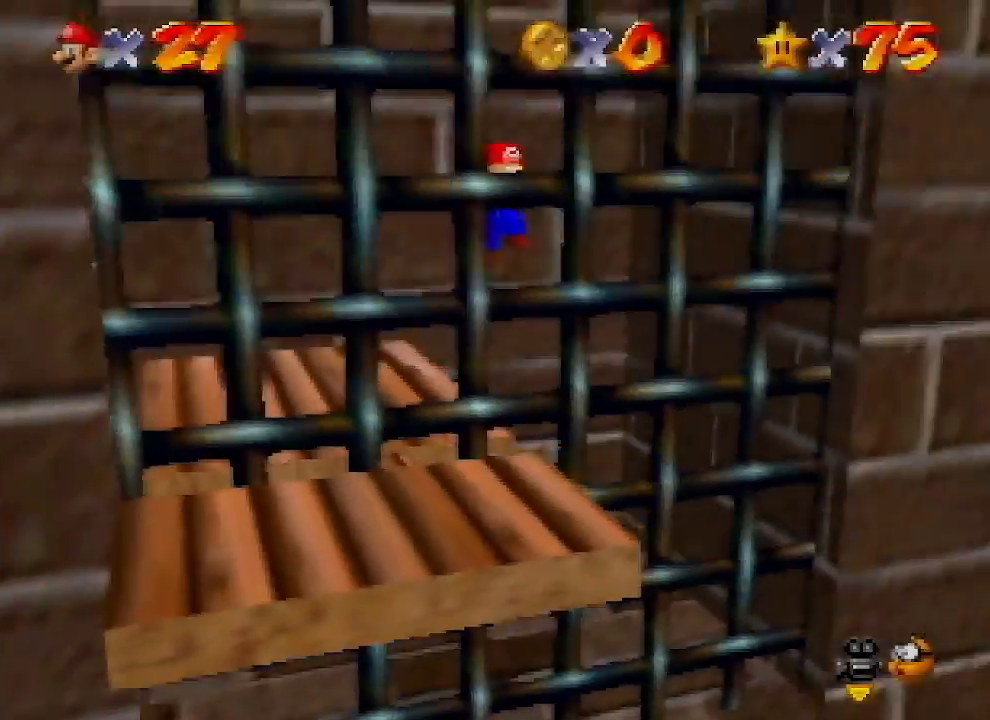
{"buttons": ["A", "Z"], "left_stick": "up-left", "events": [[33, "left_stick", "left"], [67, "A", "up"], [133, "left_stick", "up-left"], [200, "A", "down"]]}
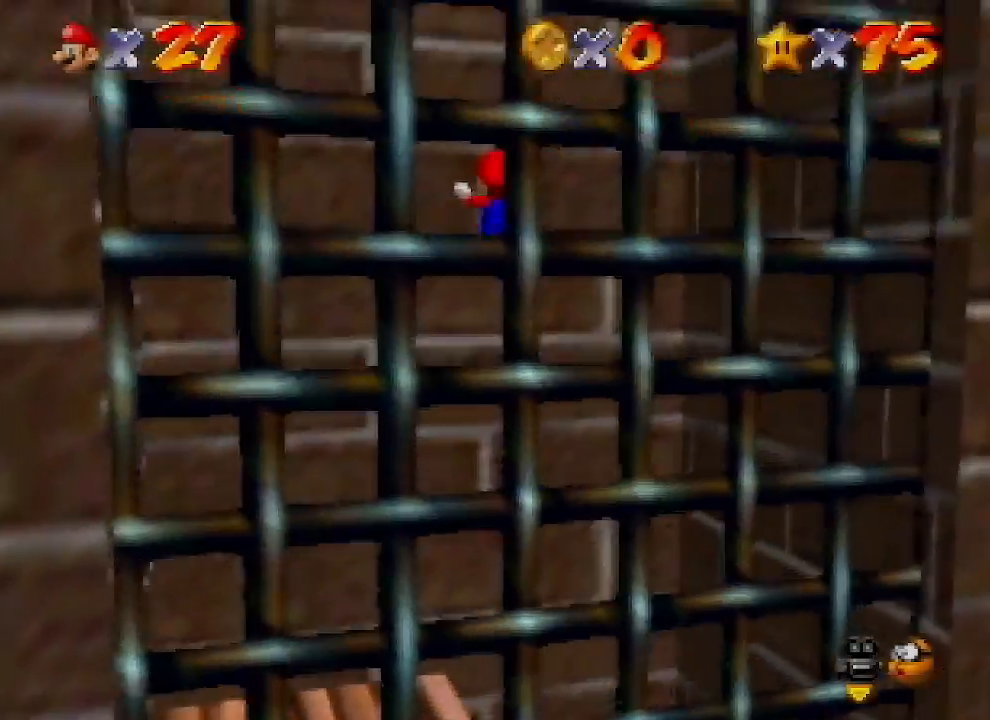
{"buttons": ["A", "Z"], "left_stick": "down-left", "events": [[67, "A", "up"], [200, "left_stick", "down-left"], [233, "A", "down"]]}
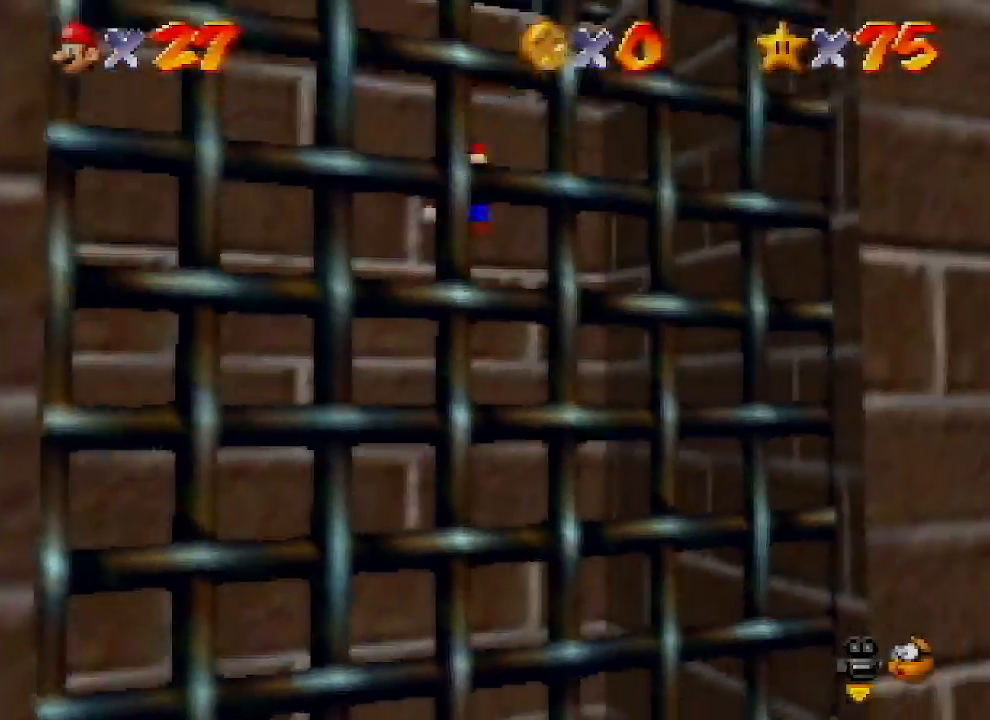
{"buttons": ["A", "Z"], "left_stick": "left", "events": [[133, "A", "up"], [200, "left_stick", "left"], [267, "A", "down"]]}
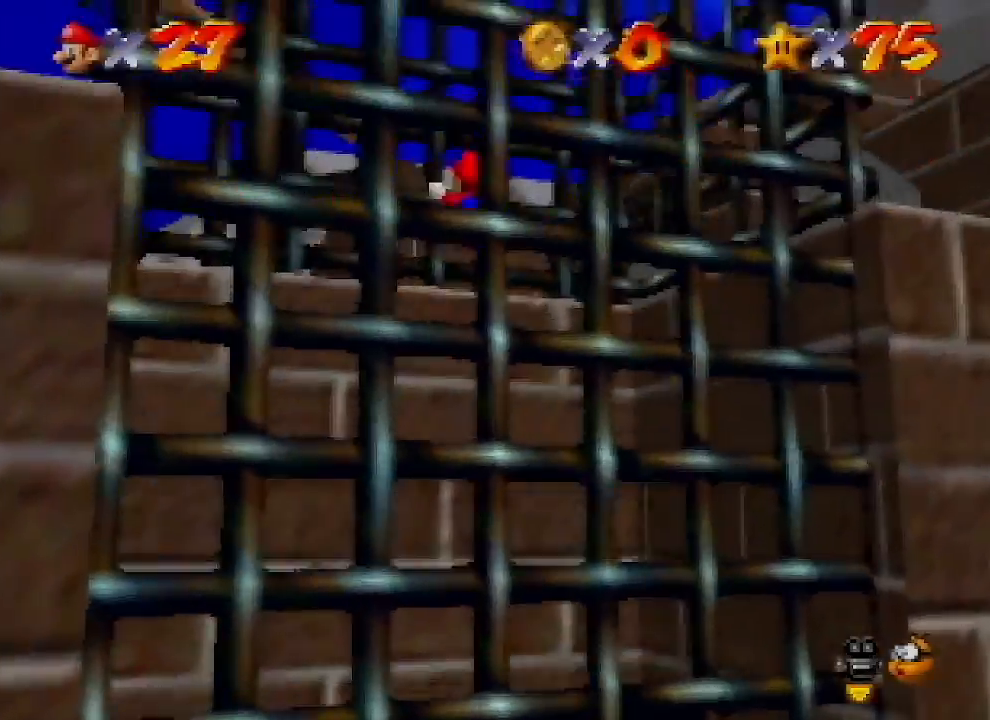
{"buttons": ["A", "Z"], "left_stick": "down-left", "events": [[167, "A", "up"], [267, "left_stick", "down-left"], [333, "A", "down"]]}
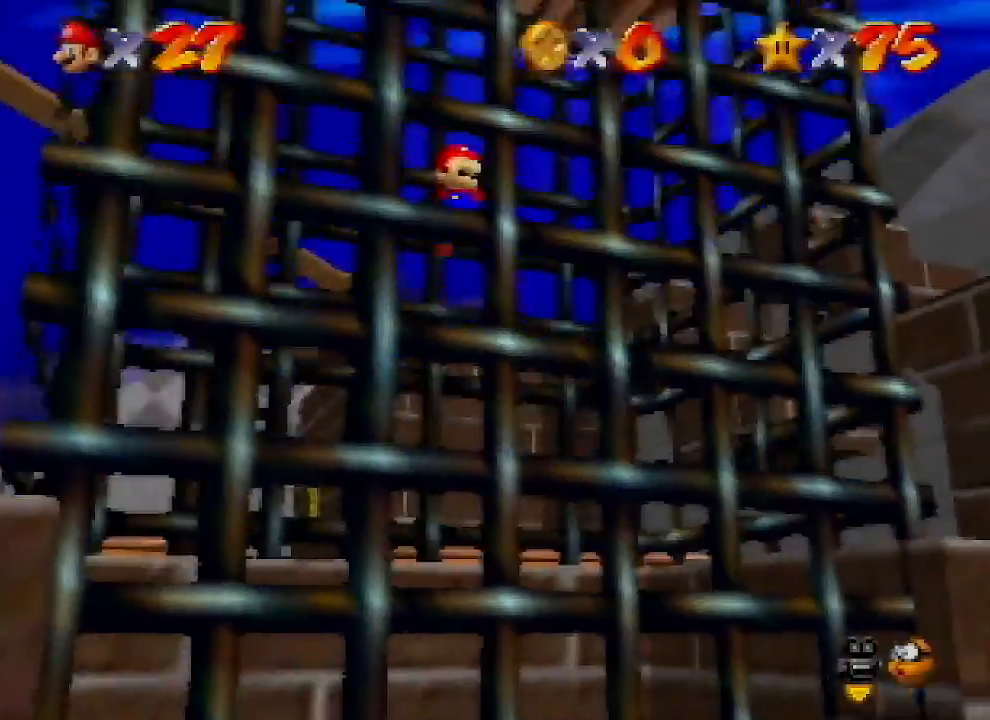
{"buttons": ["A", "Z"], "left_stick": "left", "events": [[233, "A", "up"], [300, "left_stick", "left"], [367, "A", "down"]]}
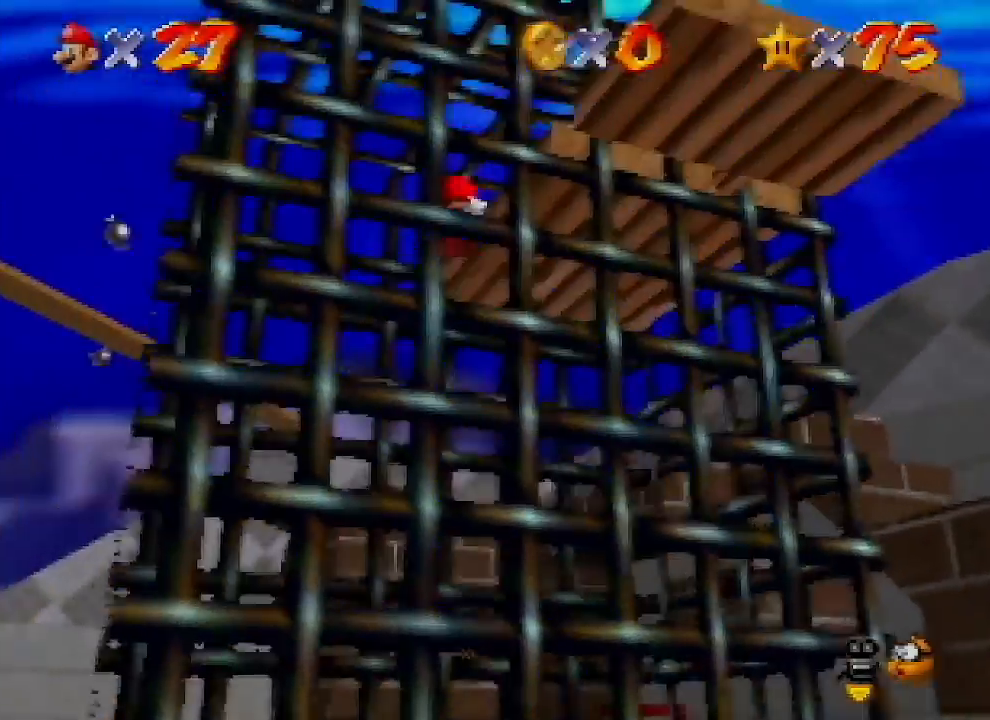
{"buttons": ["A"], "left_stick": "right", "events": [[167, "left_stick", "up-left"], [267, "A", "up"], [300, "left_stick", "up-right"], [400, "left_stick", "right"], [433, "A", "down"], [500, "Z", "up"]]}
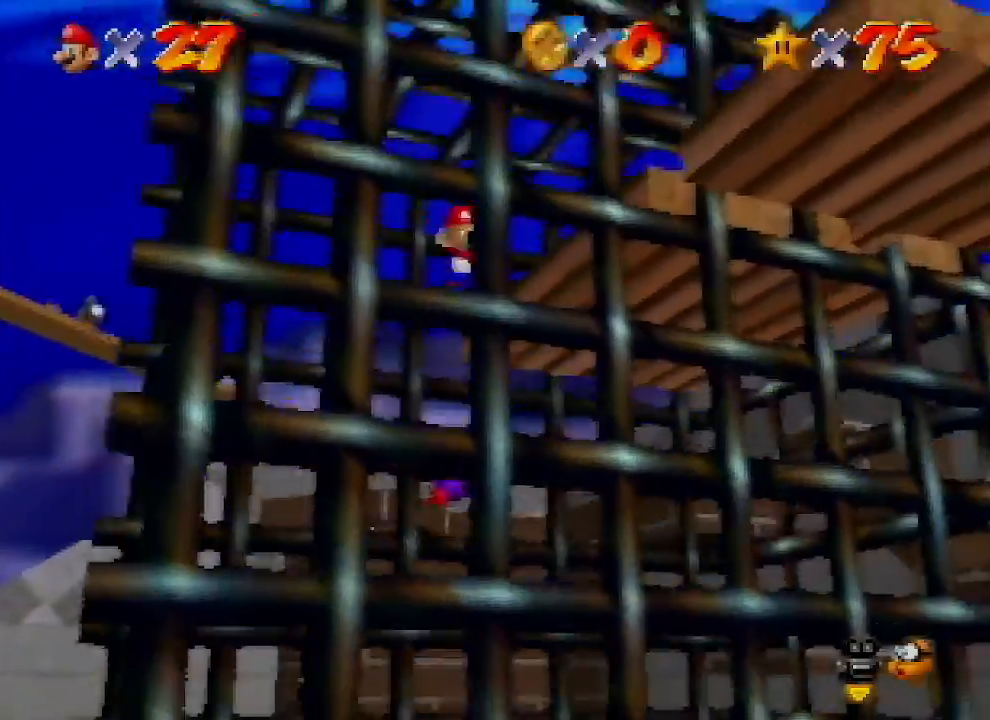
{"buttons": [], "left_stick": "up", "events": [[233, "A", "up"], [267, "left_stick", "up-right"], [300, "C_LEFT", "down"], [400, "C_LEFT", "up"], [467, "left_stick", "up"]]}
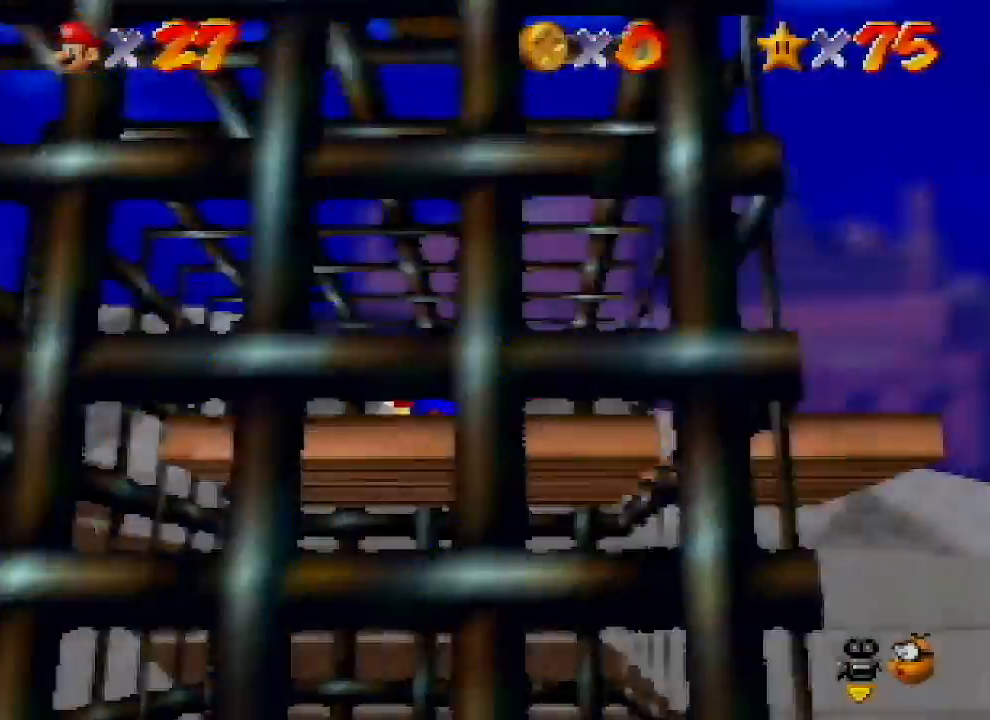
{"buttons": [], "left_stick": "center", "events": [[33, "C_LEFT", "down"], [100, "C_LEFT", "up"], [300, "left_stick", "center"]]}